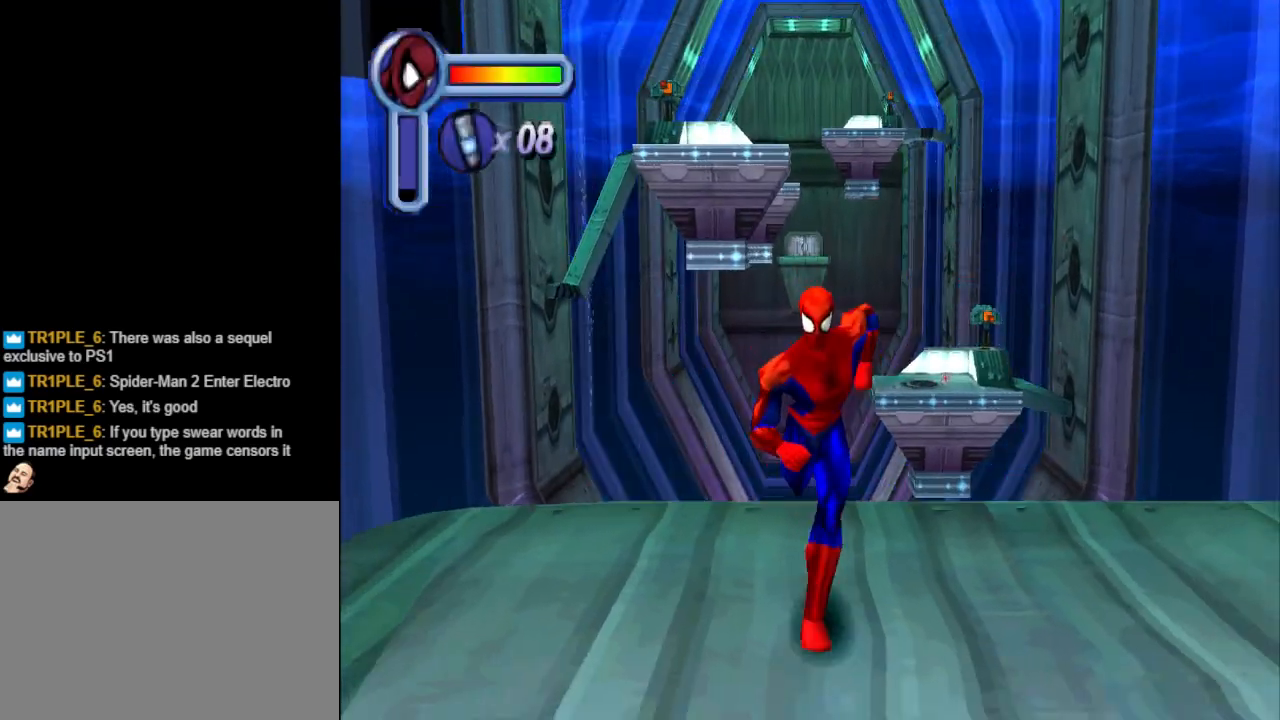
Gameplay with a controller (PlayStation layout); each line is a JSON object with the inputs held at the frame after it. "events" lists button and stick changes between this image and that frame as [ms after this image, input, new state], when the widget could be followed in between. Not read: L2 R2 left_stick right_stick.
{"buttons": [], "events": [[67, "DPAD_DOWN", "up"], [233, "DPAD_RIGHT", "down"], [500, "DPAD_RIGHT", "up"]]}
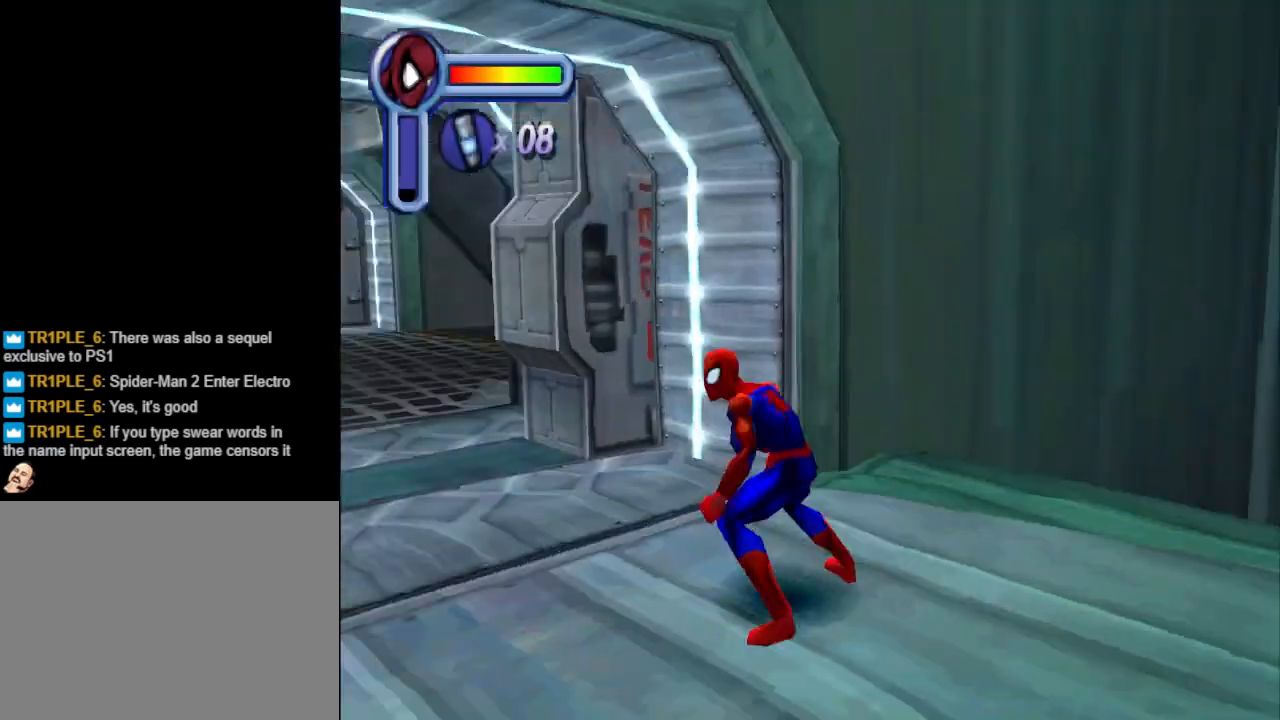
{"buttons": ["DPAD_LEFT"], "events": [[467, "DPAD_LEFT", "down"]]}
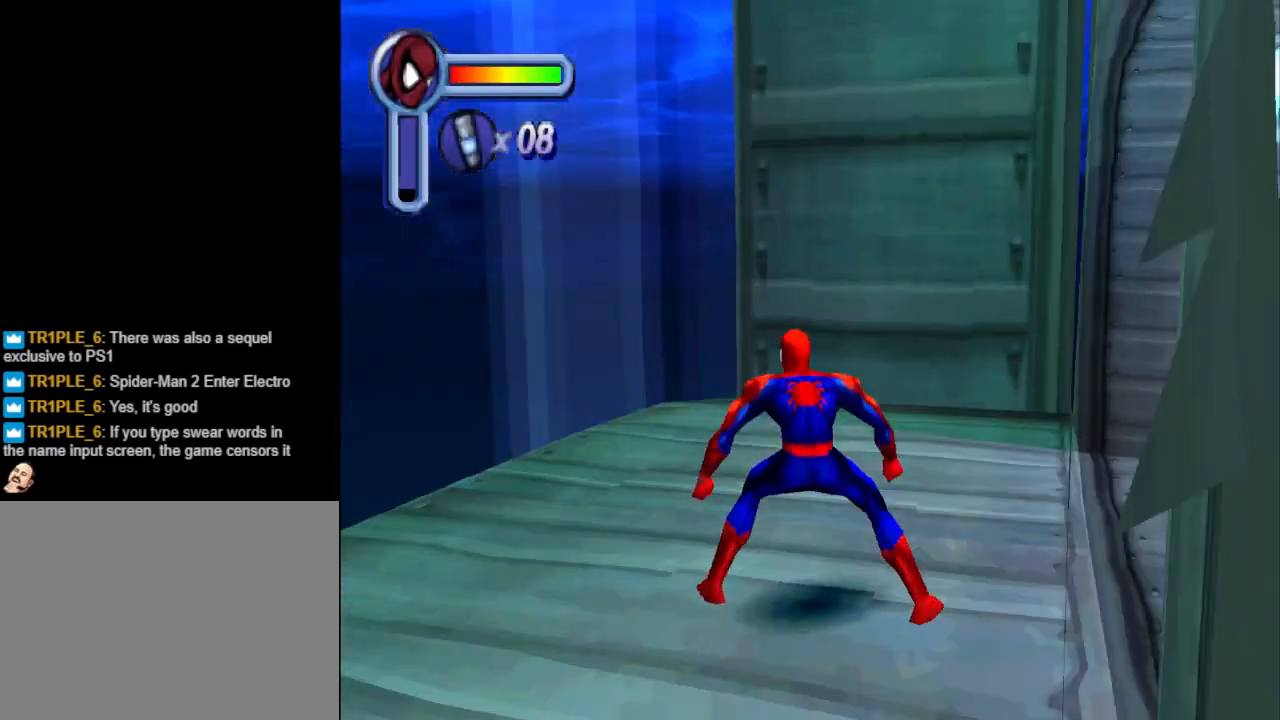
{"buttons": ["L1"], "events": [[133, "DPAD_LEFT", "up"], [300, "L1", "down"]]}
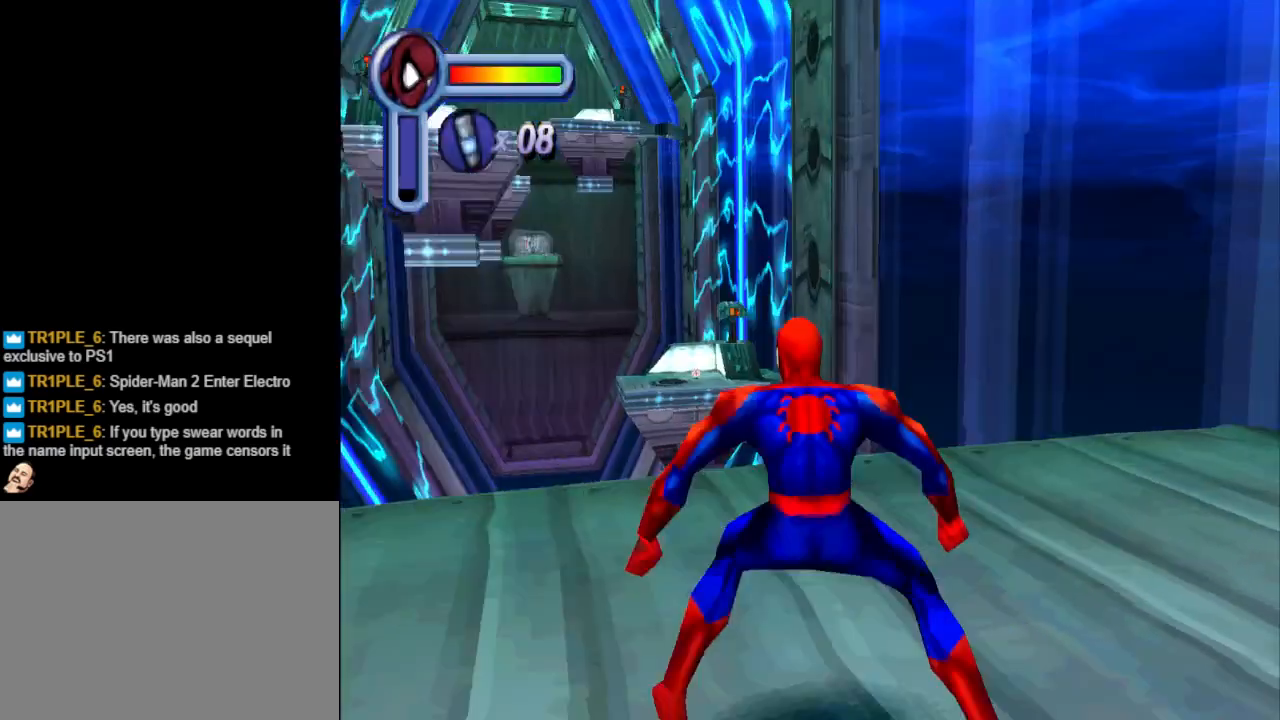
{"buttons": ["DPAD_UP", "DPAD_RIGHT"], "events": [[333, "L1", "up"], [367, "DPAD_RIGHT", "down"], [467, "DPAD_UP", "down"]]}
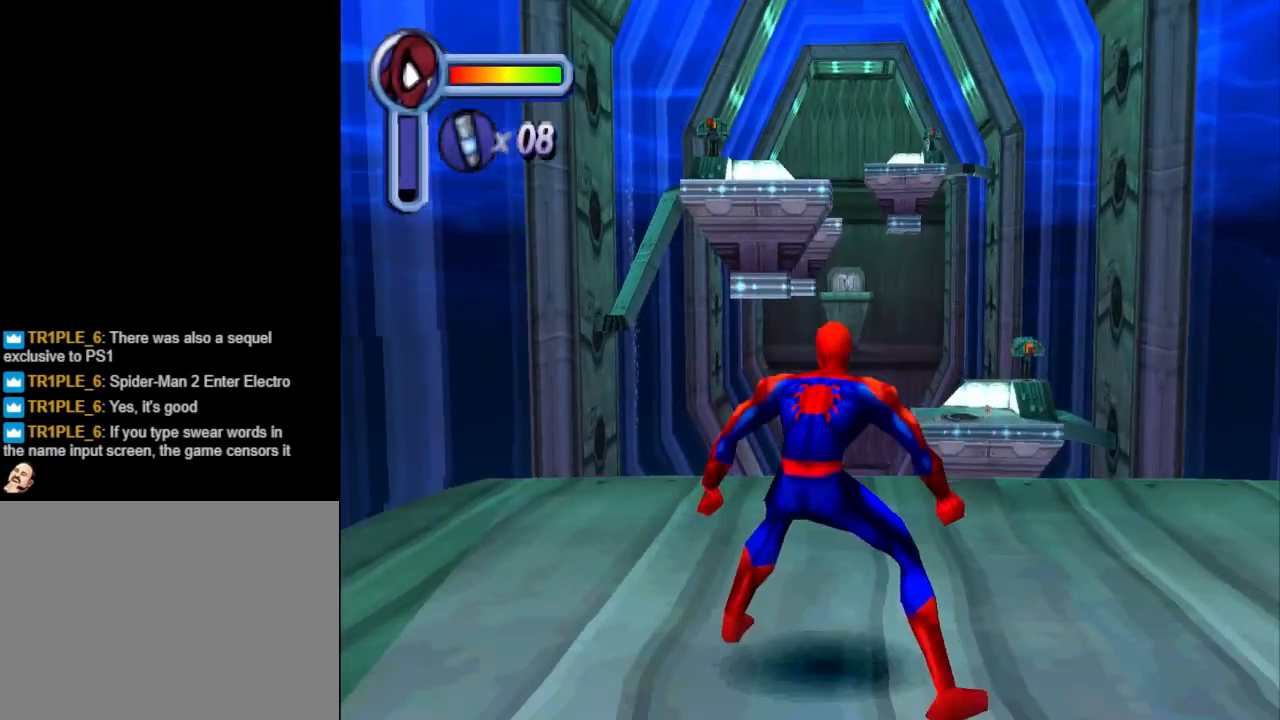
{"buttons": ["DPAD_UP", "DPAD_RIGHT"], "events": [[233, "DPAD_RIGHT", "up"], [400, "DPAD_RIGHT", "down"]]}
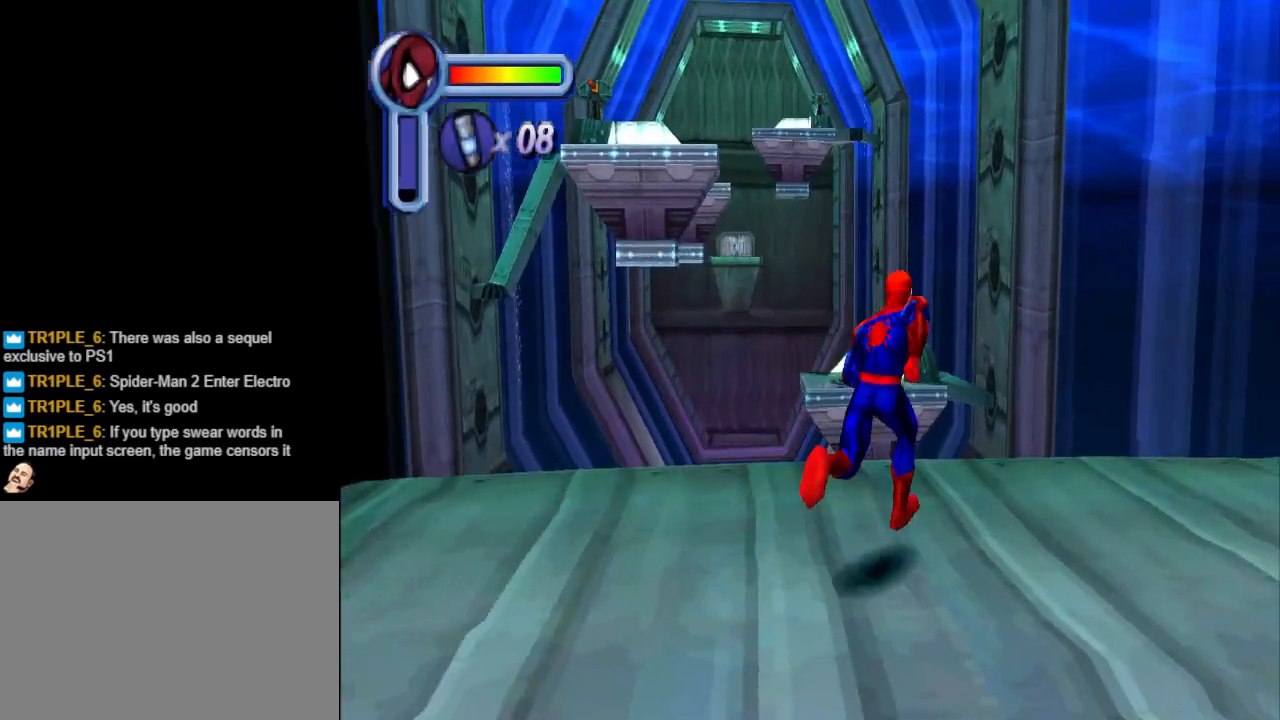
{"buttons": ["CROSS", "DPAD_UP"], "events": [[33, "DPAD_RIGHT", "up"], [100, "CROSS", "down"]]}
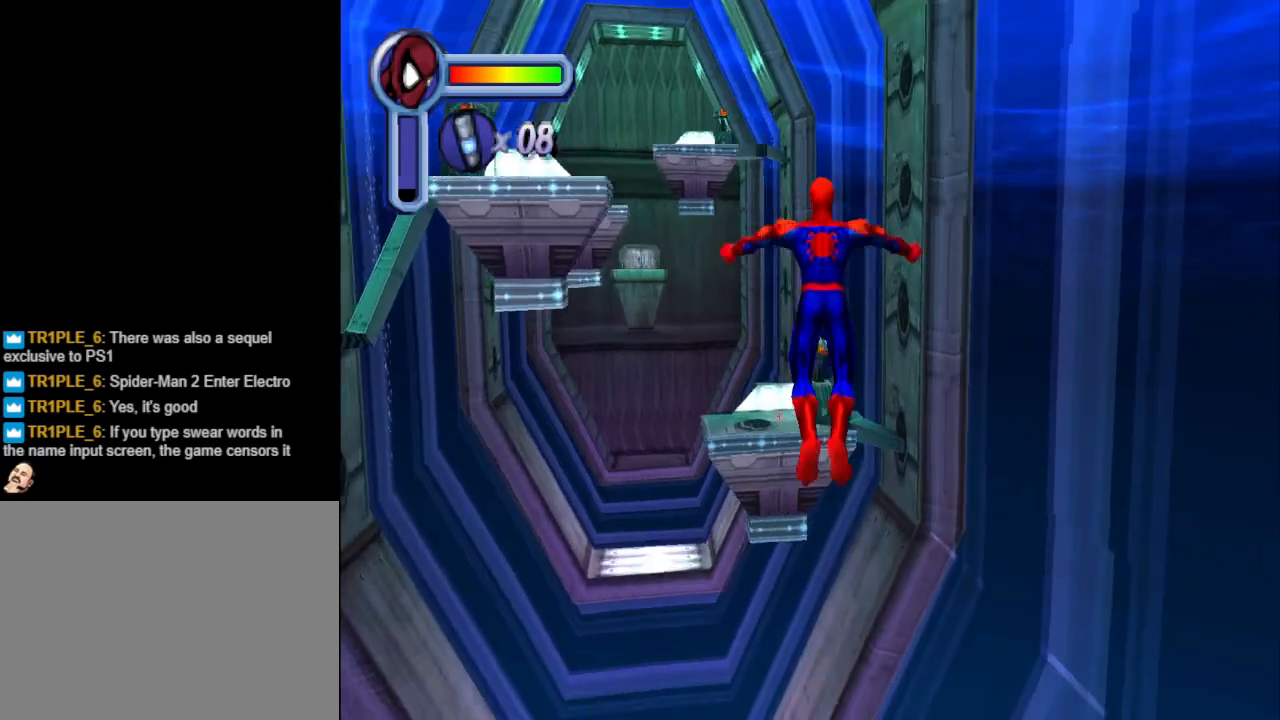
{"buttons": ["DPAD_UP"], "events": [[233, "DPAD_LEFT", "down"], [333, "DPAD_LEFT", "up"], [467, "CROSS", "up"]]}
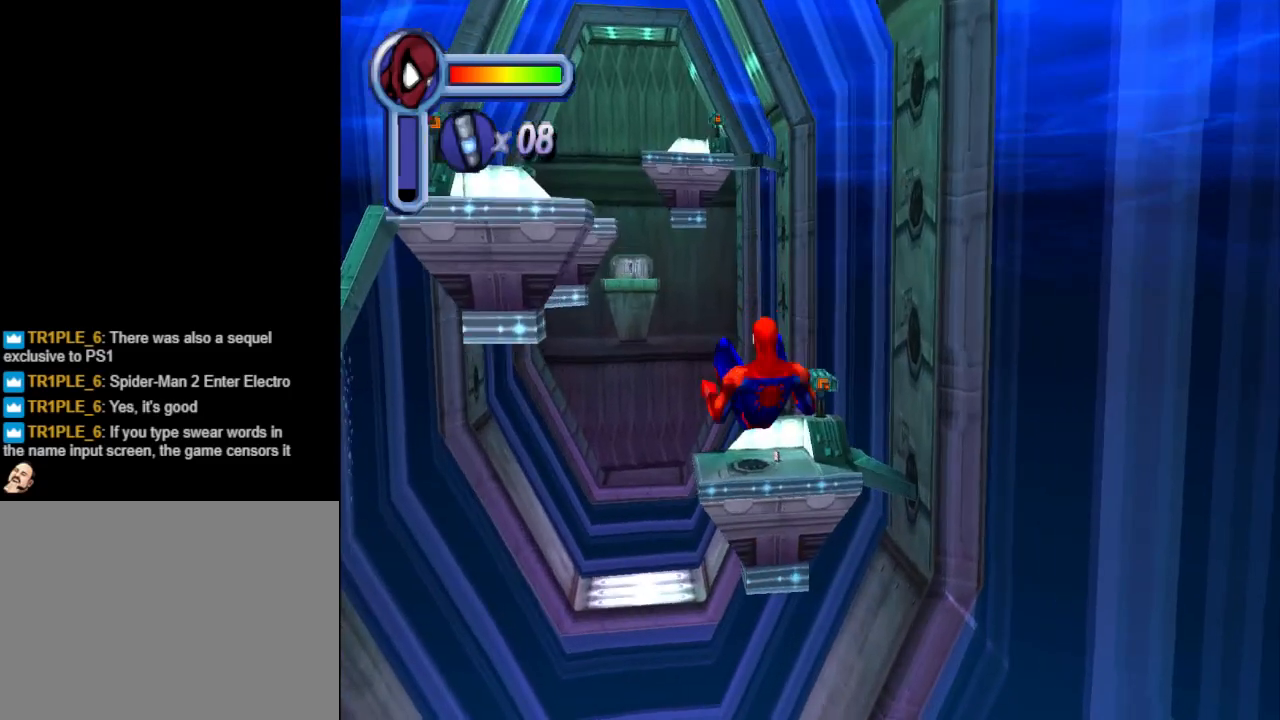
{"buttons": ["R1", "DPAD_UP"], "events": [[100, "R1", "down"], [133, "DPAD_LEFT", "down"], [200, "DPAD_LEFT", "up"]]}
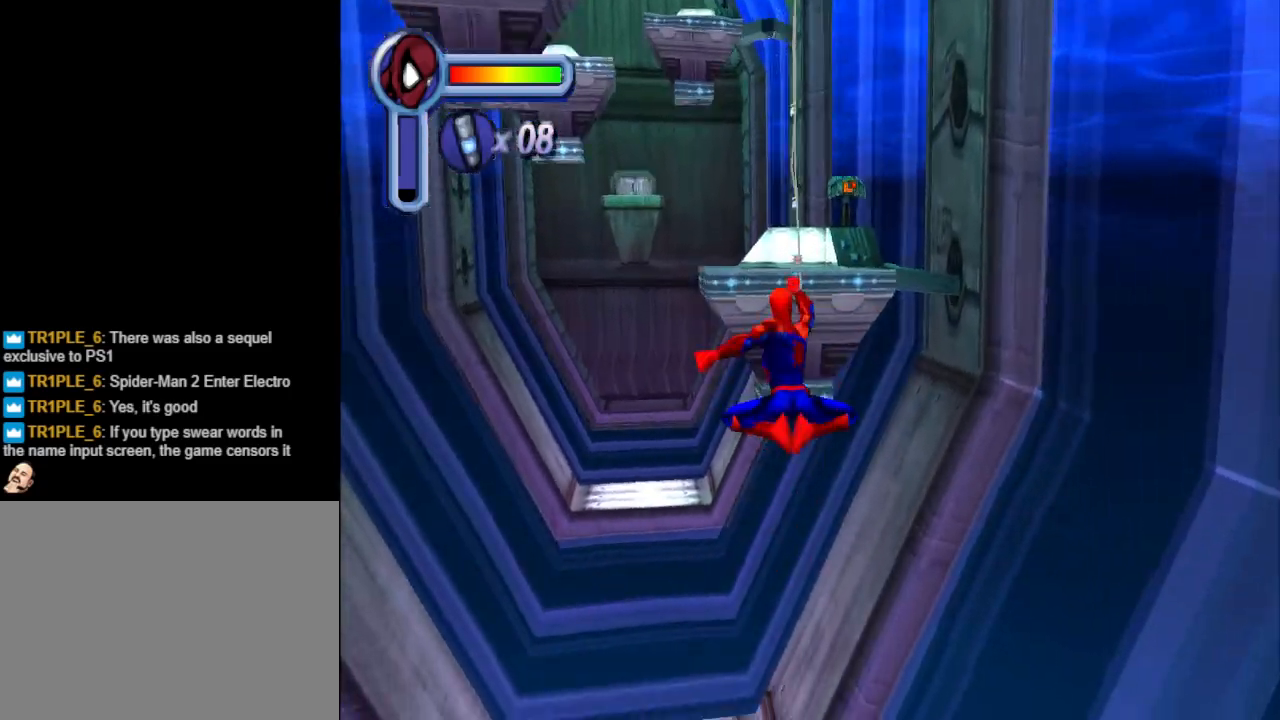
{"buttons": ["R1", "DPAD_UP"], "events": []}
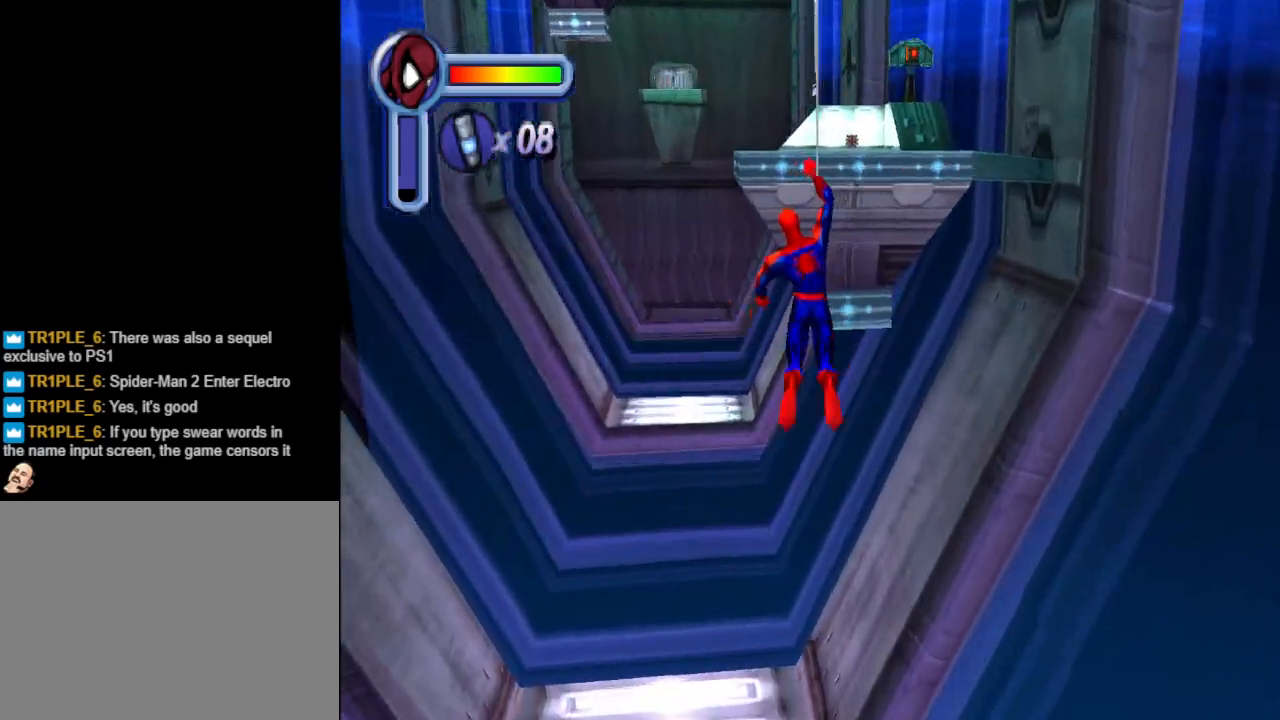
{"buttons": ["R1", "DPAD_UP"], "events": []}
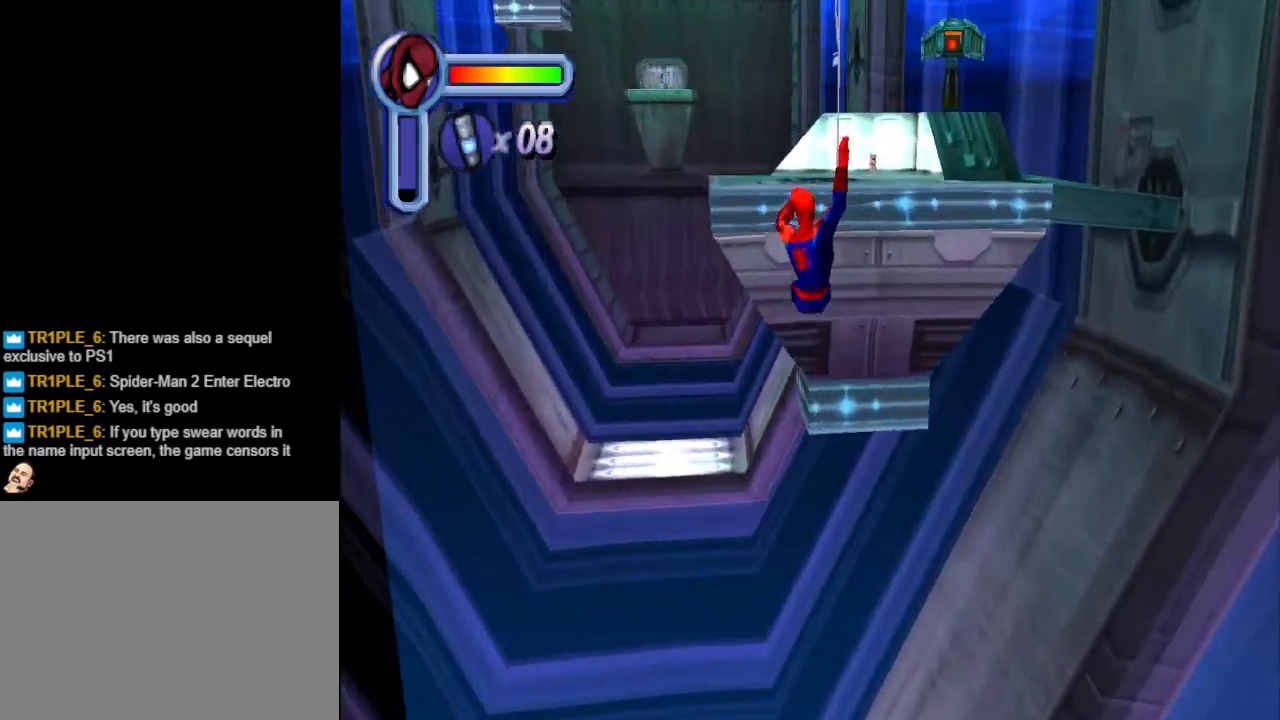
{"buttons": ["R1", "DPAD_UP"], "events": []}
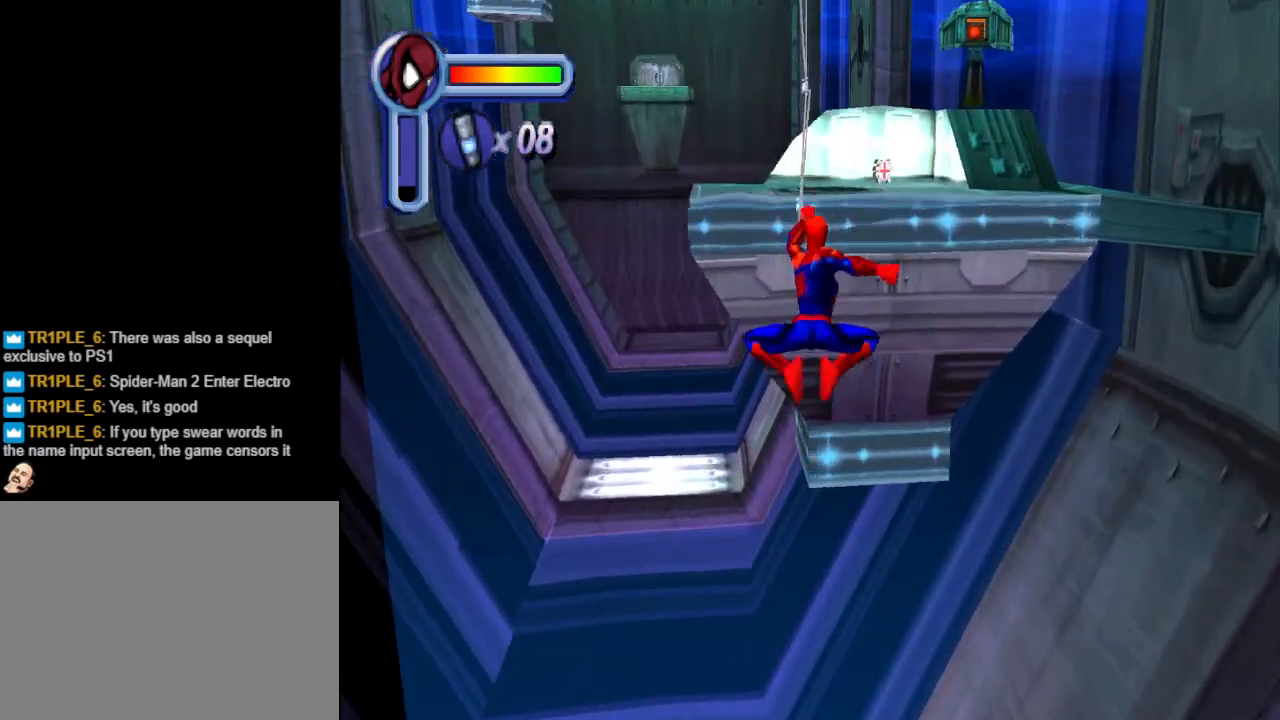
{"buttons": ["R1", "DPAD_UP"], "events": []}
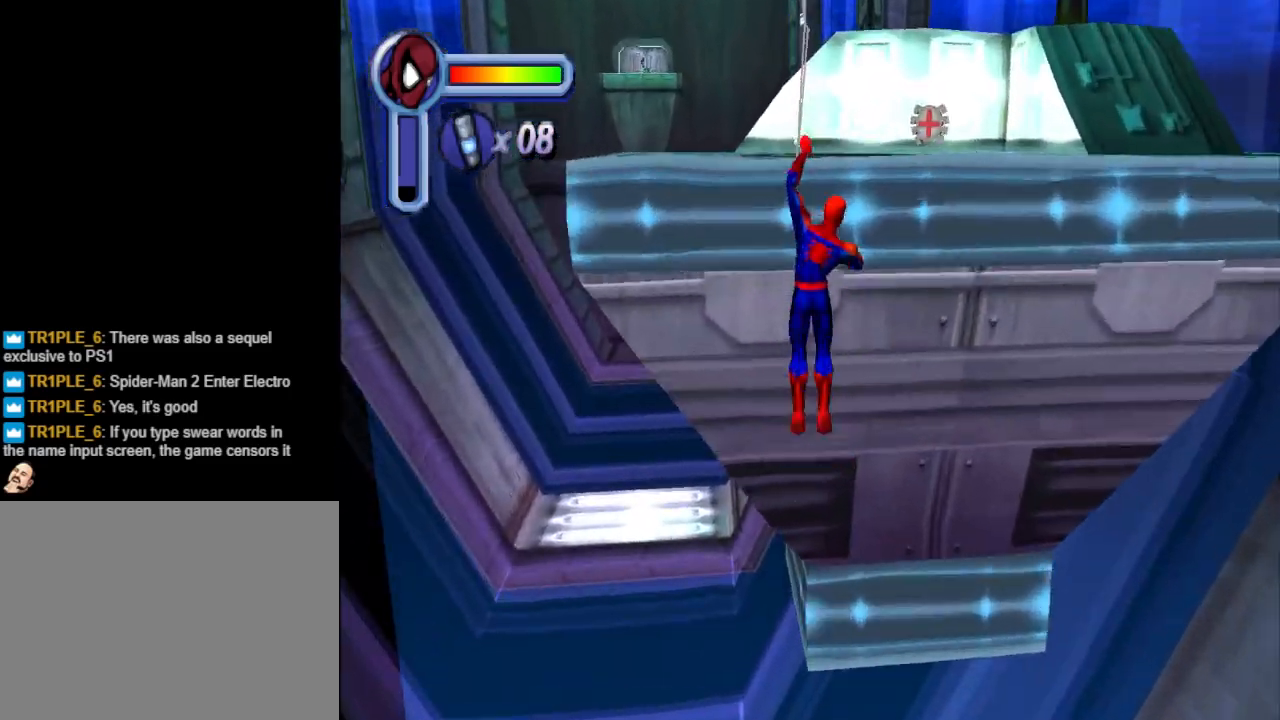
{"buttons": ["R1", "DPAD_UP"], "events": []}
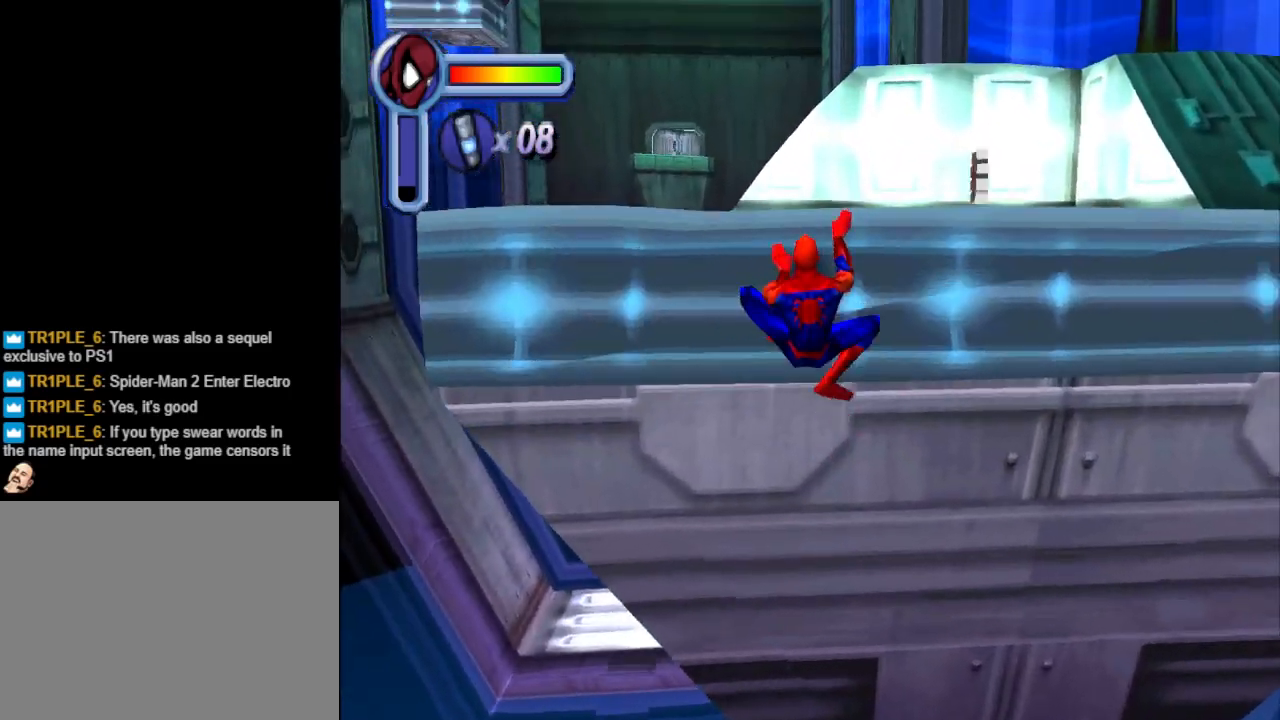
{"buttons": ["DPAD_UP"], "events": [[33, "R1", "up"]]}
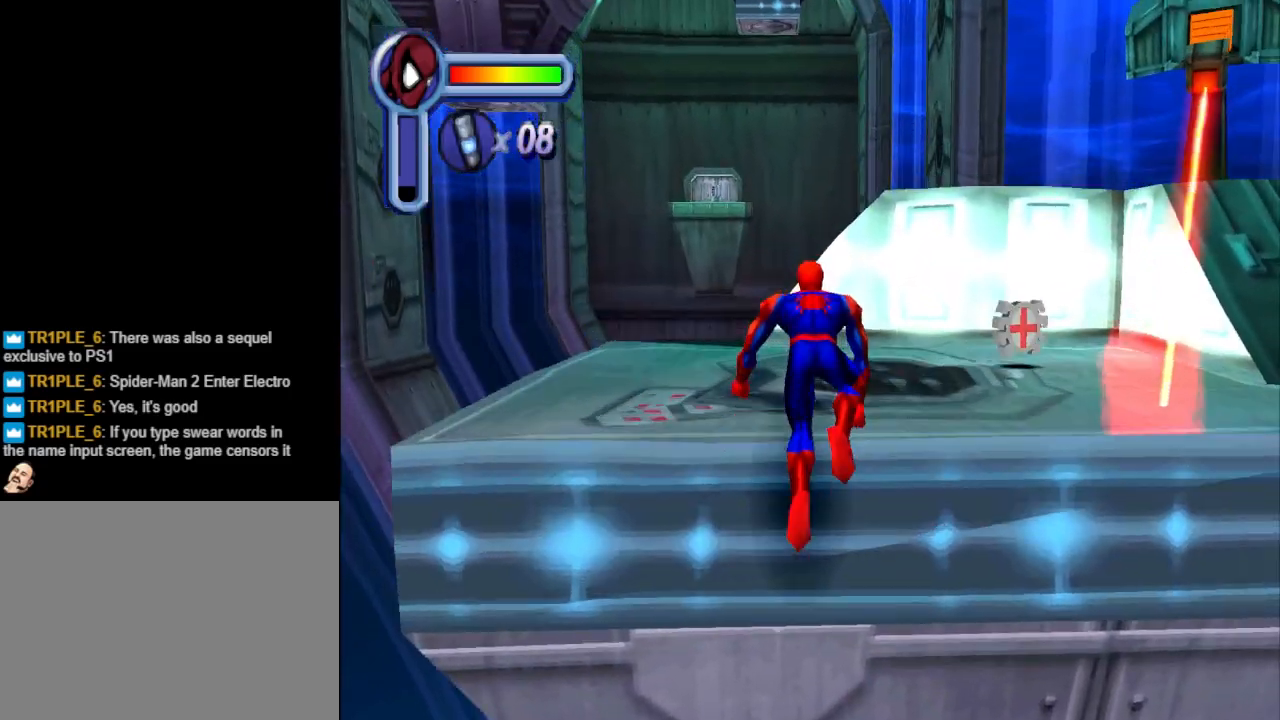
{"buttons": ["DPAD_UP", "DPAD_LEFT"], "events": [[133, "DPAD_LEFT", "down"]]}
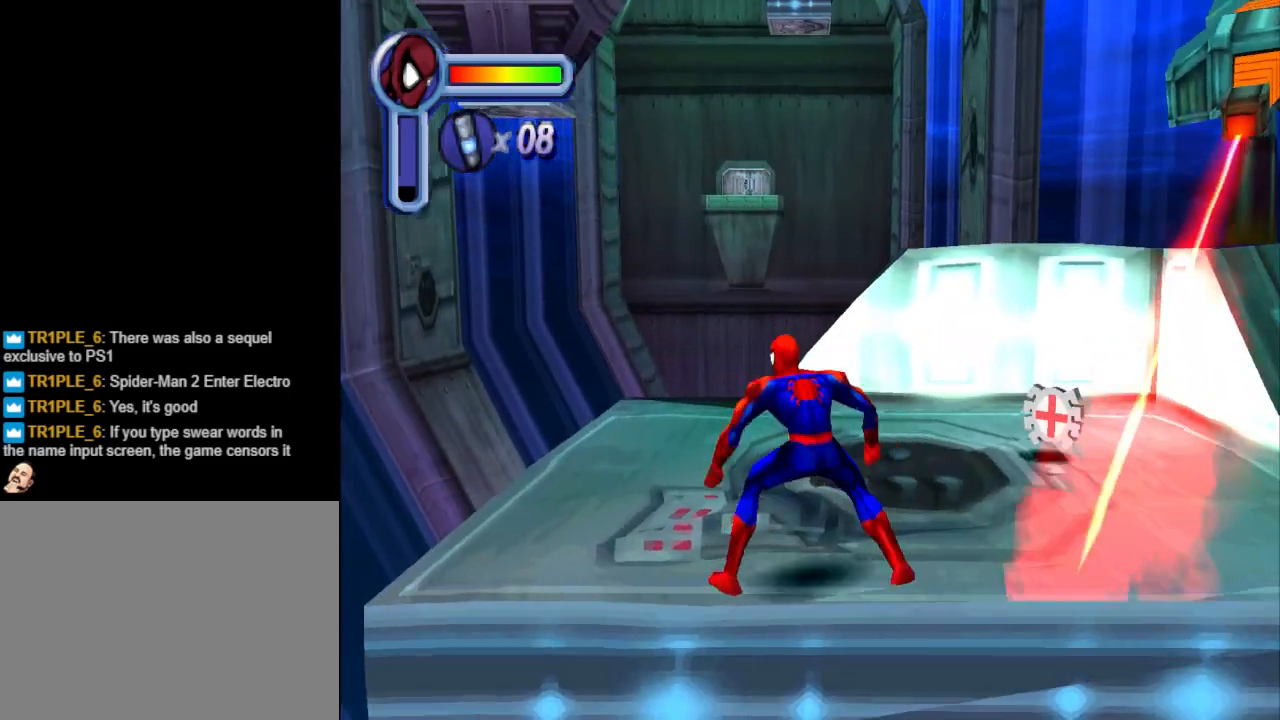
{"buttons": ["DPAD_UP"], "events": [[167, "DPAD_LEFT", "up"]]}
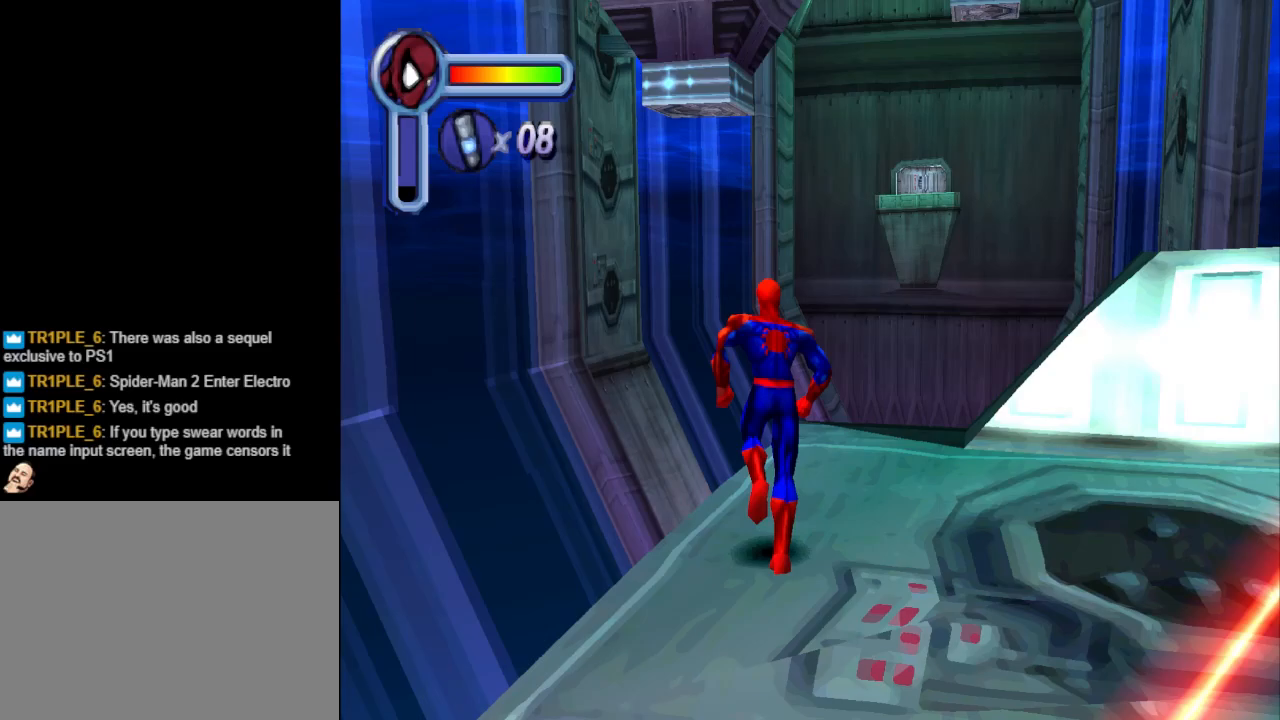
{"buttons": ["CROSS", "DPAD_UP", "DPAD_LEFT"], "events": [[33, "DPAD_RIGHT", "down"], [167, "DPAD_RIGHT", "up"], [333, "CROSS", "down"], [333, "DPAD_LEFT", "down"]]}
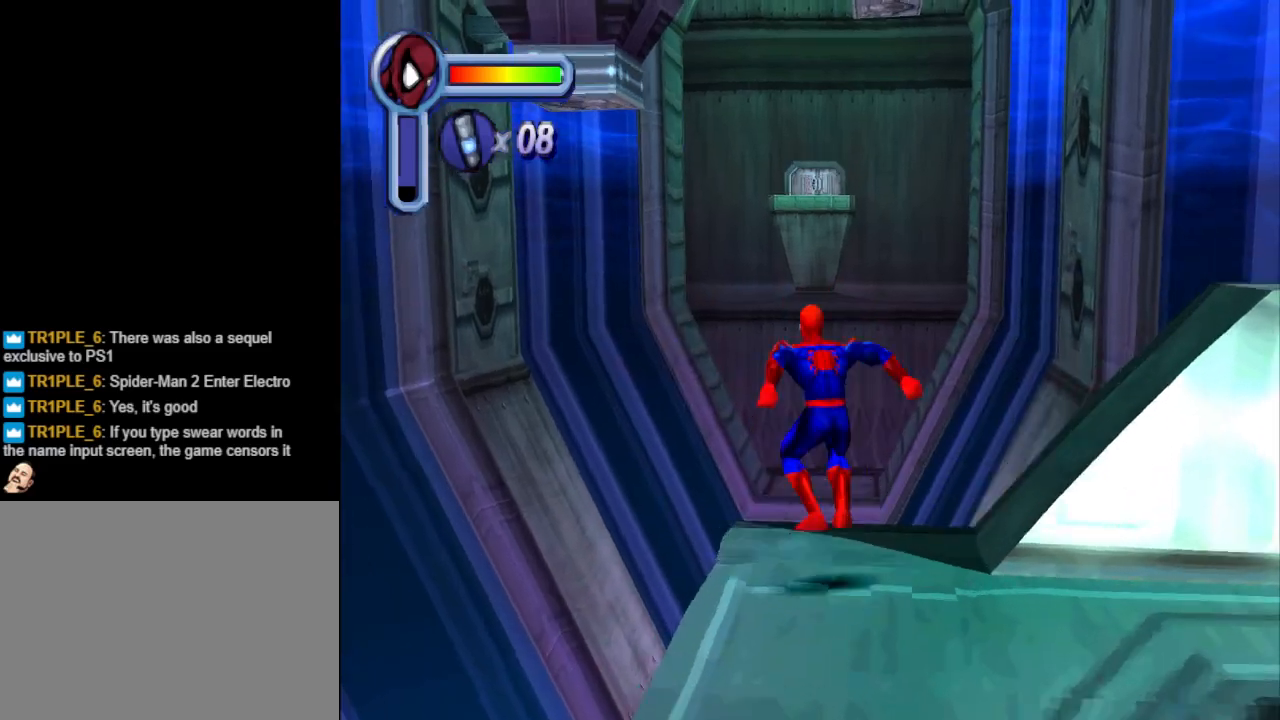
{"buttons": ["R1", "DPAD_UP"], "events": [[200, "DPAD_LEFT", "up"], [367, "CROSS", "up"], [400, "R1", "down"], [467, "DPAD_LEFT", "down"], [500, "DPAD_LEFT", "up"]]}
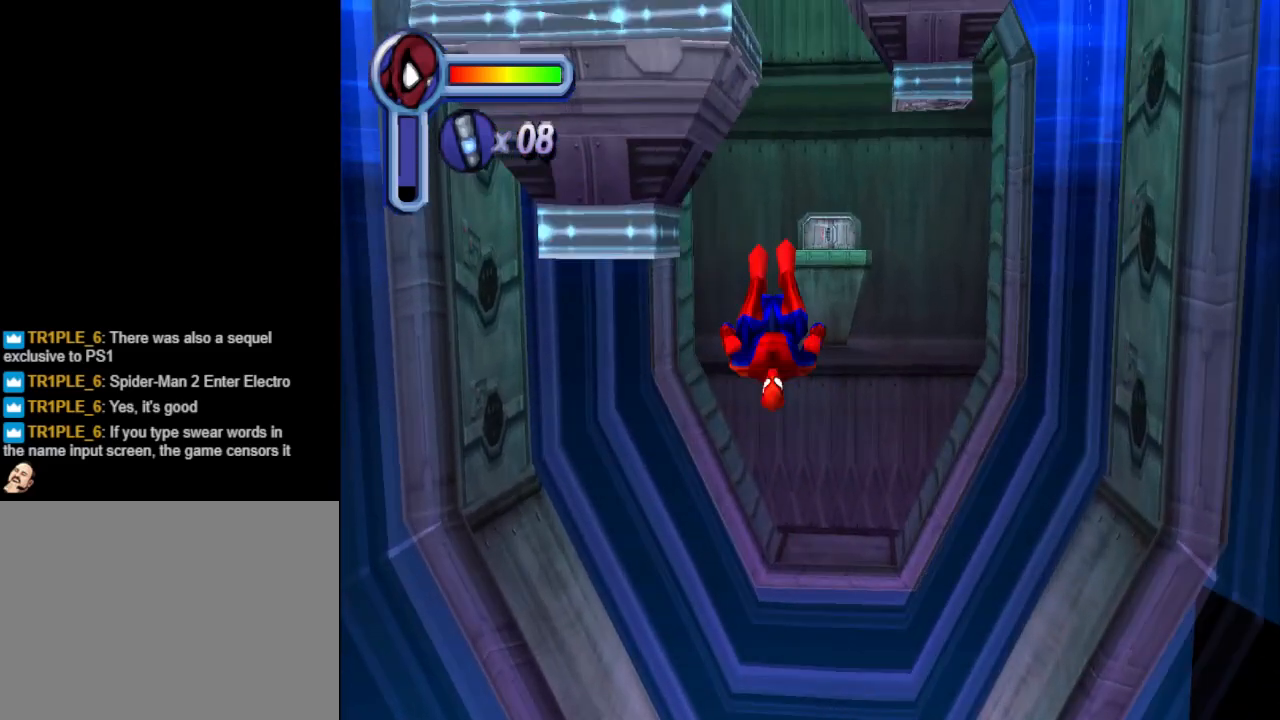
{"buttons": ["R1", "DPAD_UP", "DPAD_LEFT"], "events": [[233, "DPAD_LEFT", "down"]]}
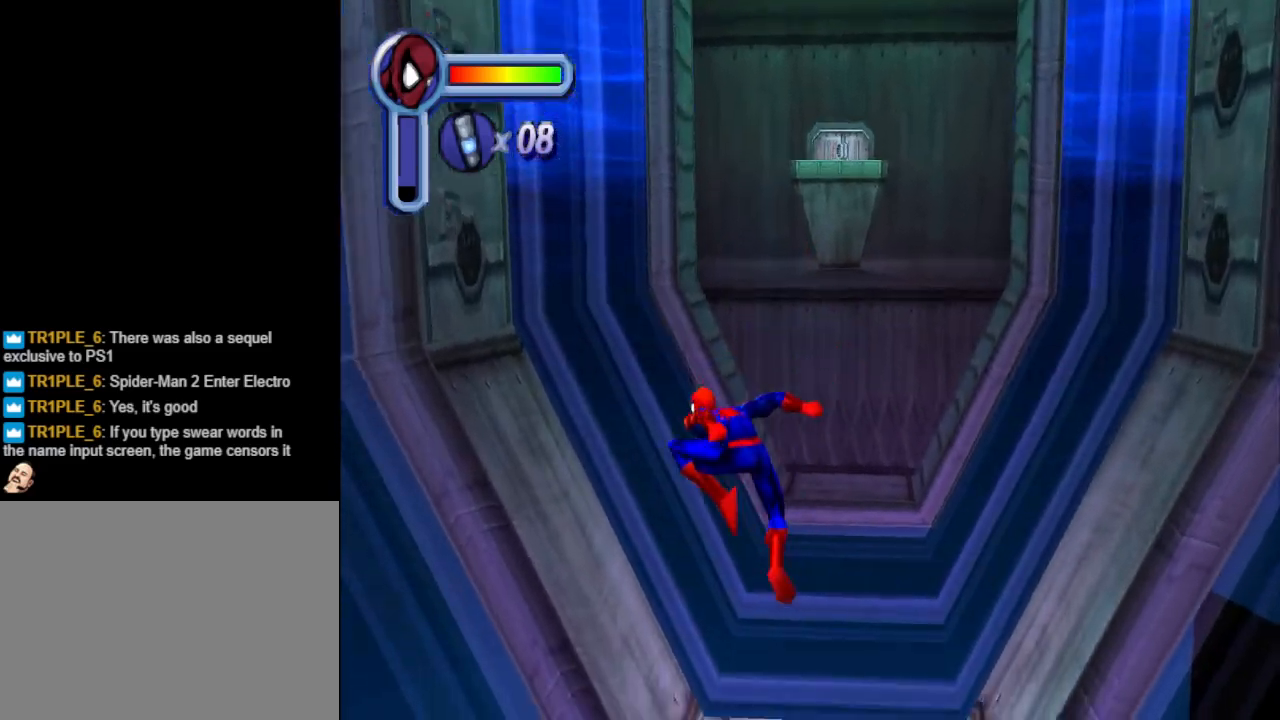
{"buttons": ["R1", "DPAD_UP"], "events": [[133, "DPAD_LEFT", "up"], [200, "R1", "up"], [267, "R1", "down"]]}
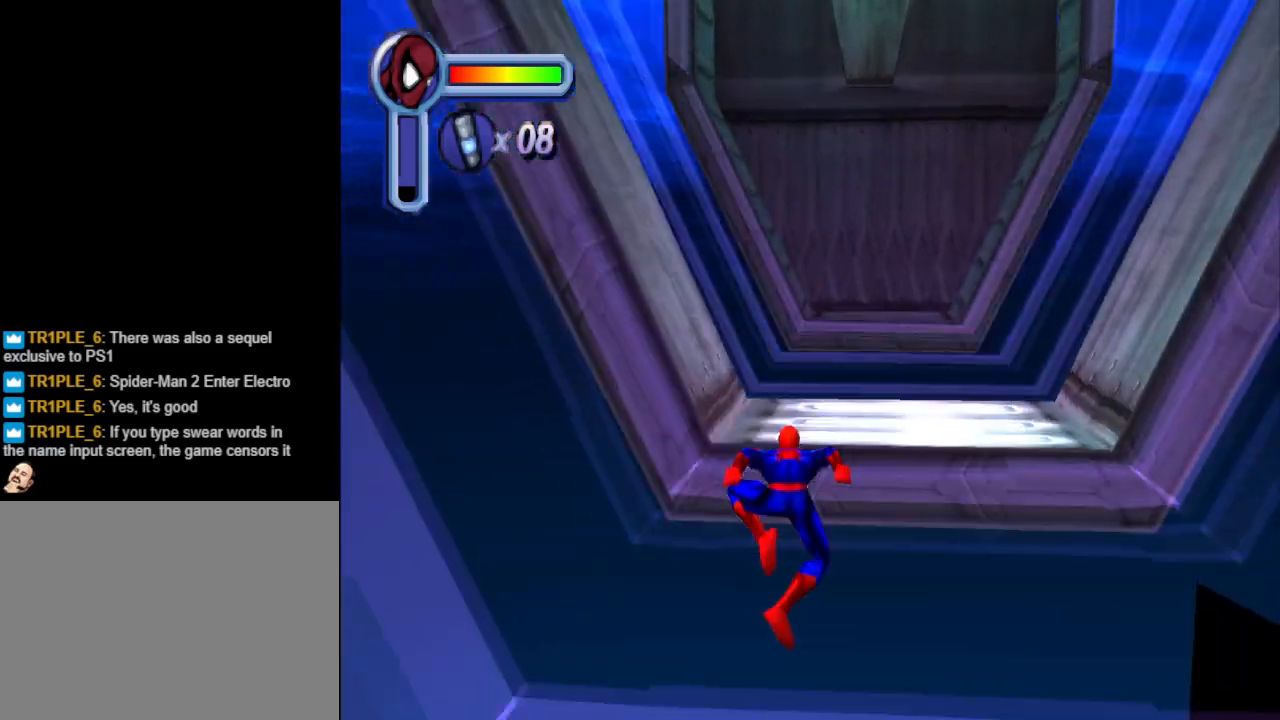
{"buttons": ["CROSS", "DPAD_UP"], "events": [[467, "CROSS", "down"], [467, "R1", "up"]]}
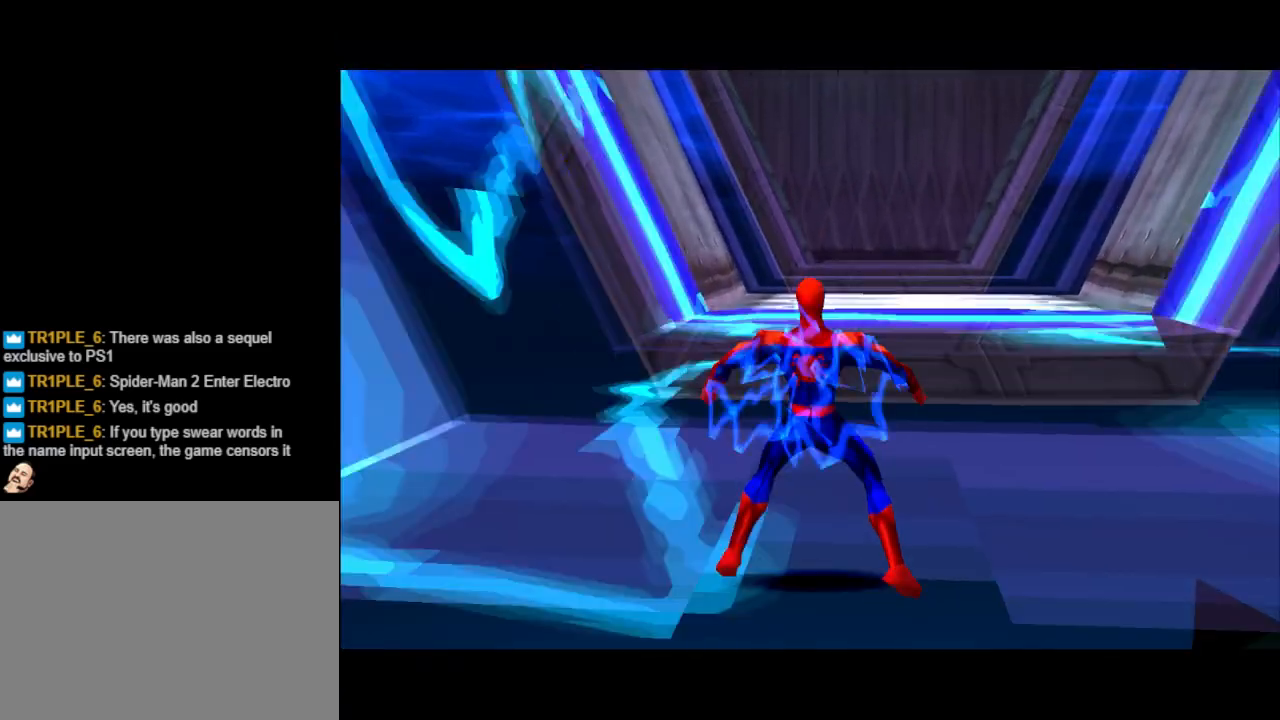
{"buttons": ["CROSS"], "events": [[67, "CROSS", "up"], [133, "DPAD_UP", "up"], [133, "R1", "down"], [167, "CROSS", "down"], [300, "CROSS", "up"], [333, "R1", "up"], [400, "CROSS", "down"]]}
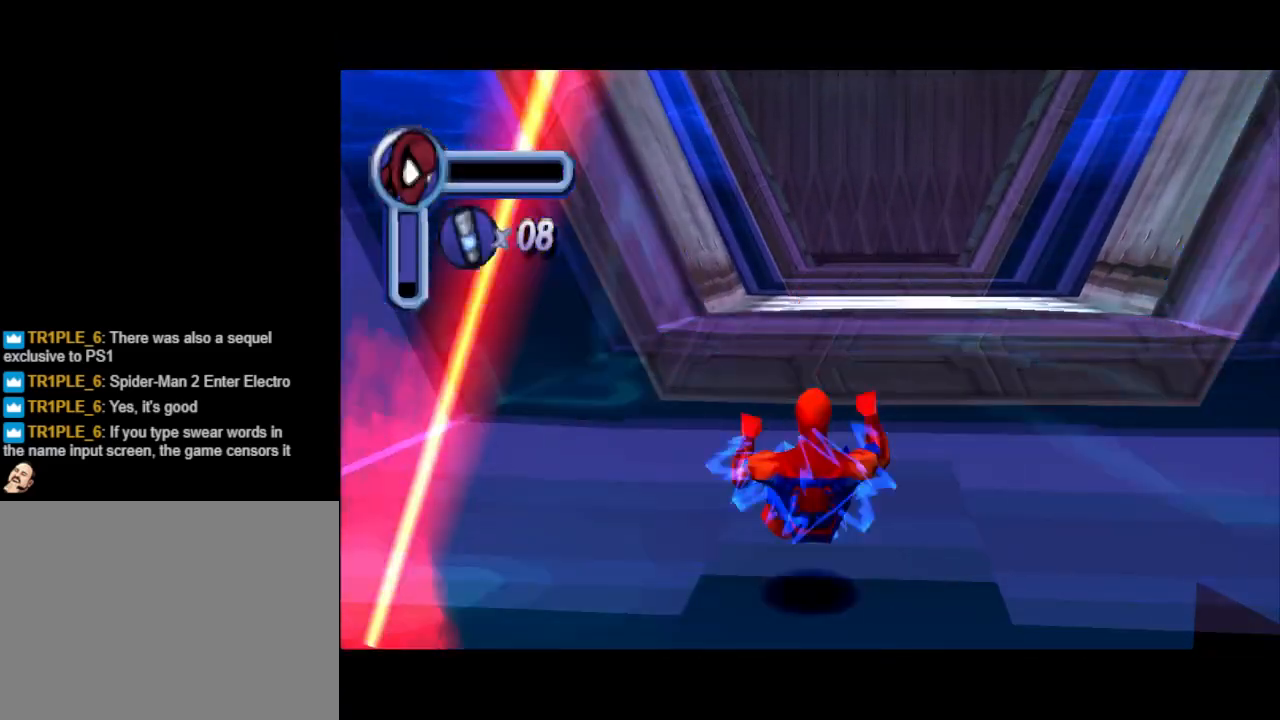
{"buttons": [], "events": [[33, "CROSS", "up"], [167, "CROSS", "down"], [333, "CROSS", "up"], [367, "CROSS", "down"], [500, "CROSS", "up"]]}
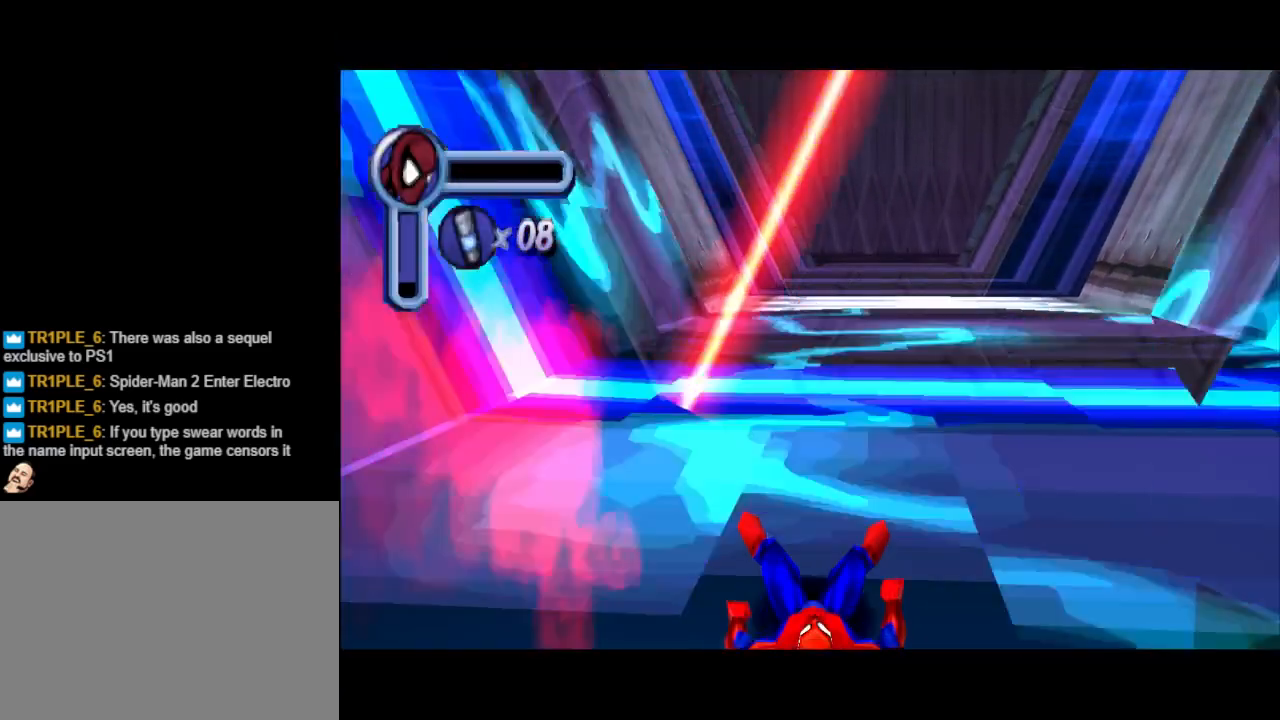
{"buttons": [], "events": [[133, "CROSS", "down"], [267, "CROSS", "up"], [333, "CROSS", "down"], [467, "CROSS", "up"]]}
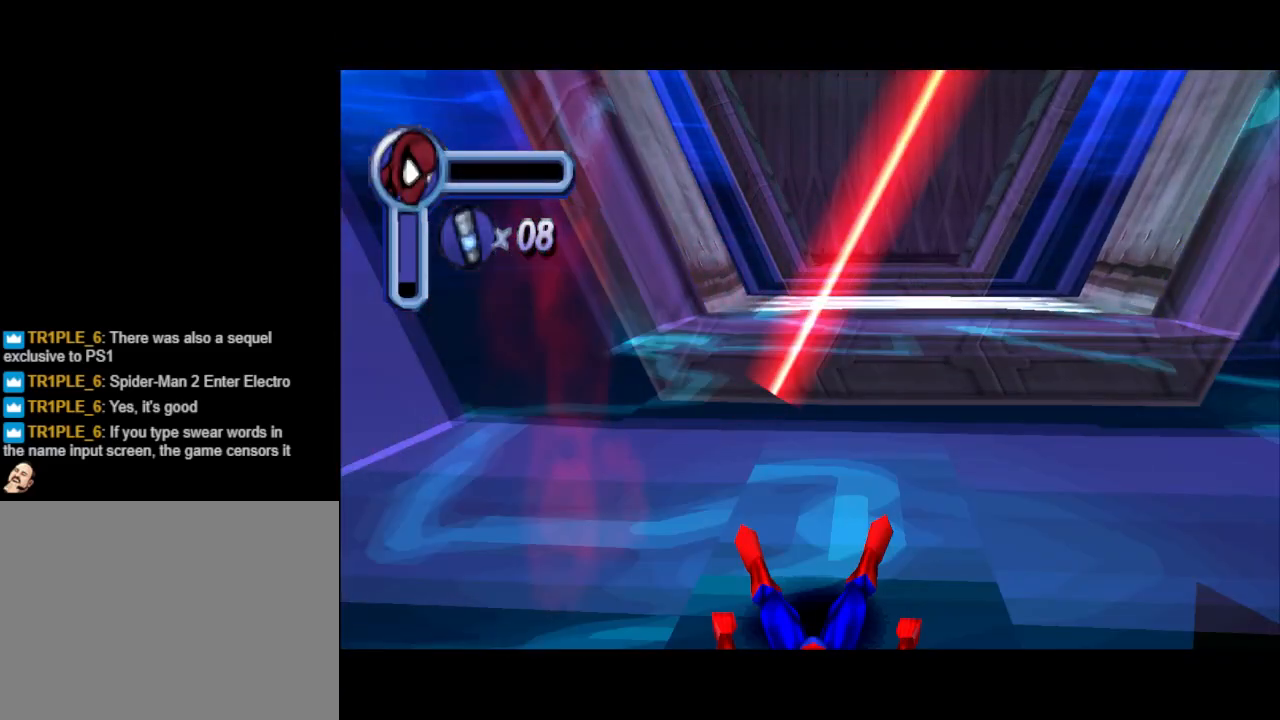
{"buttons": [], "events": [[67, "CROSS", "down"], [167, "CROSS", "up"]]}
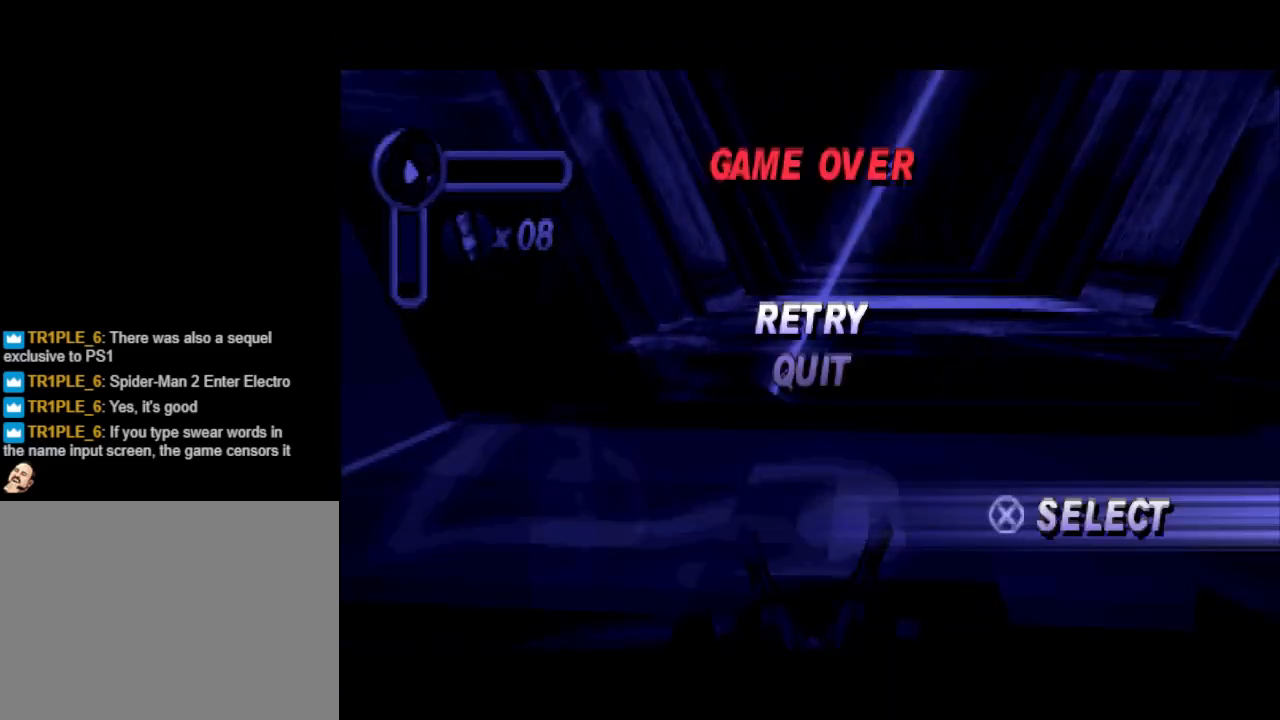
{"buttons": [], "events": []}
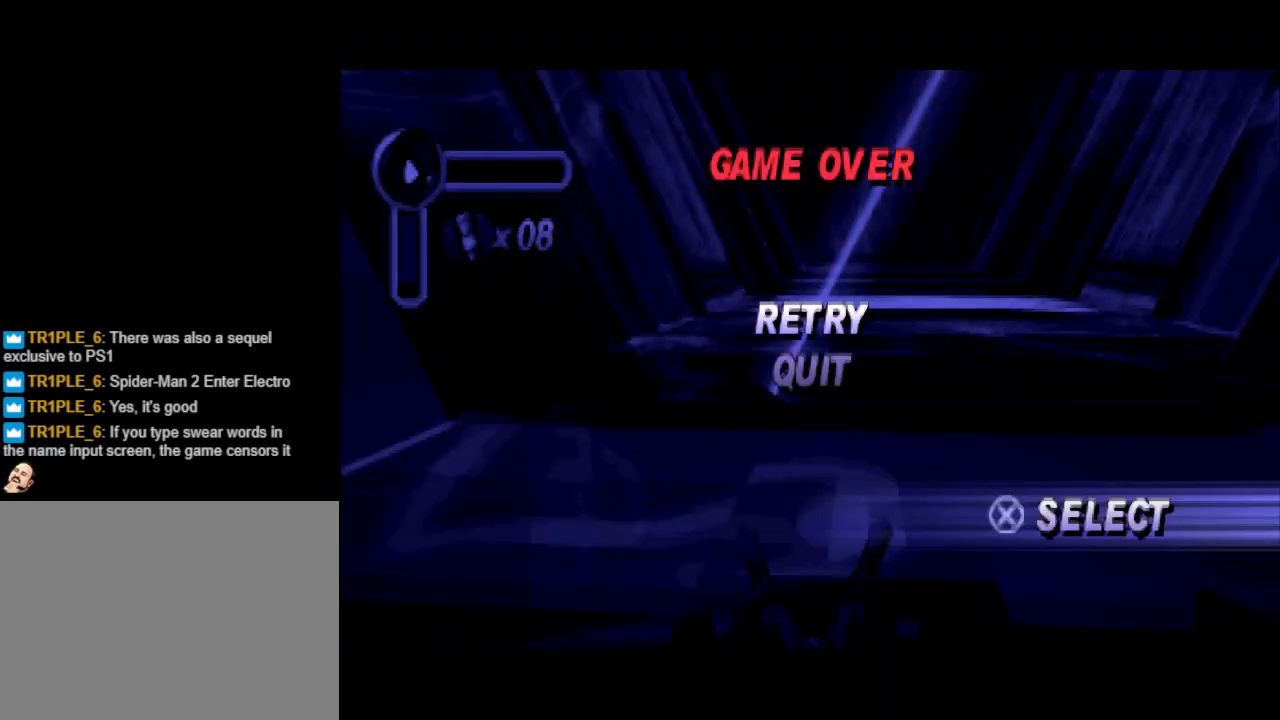
{"buttons": [], "events": []}
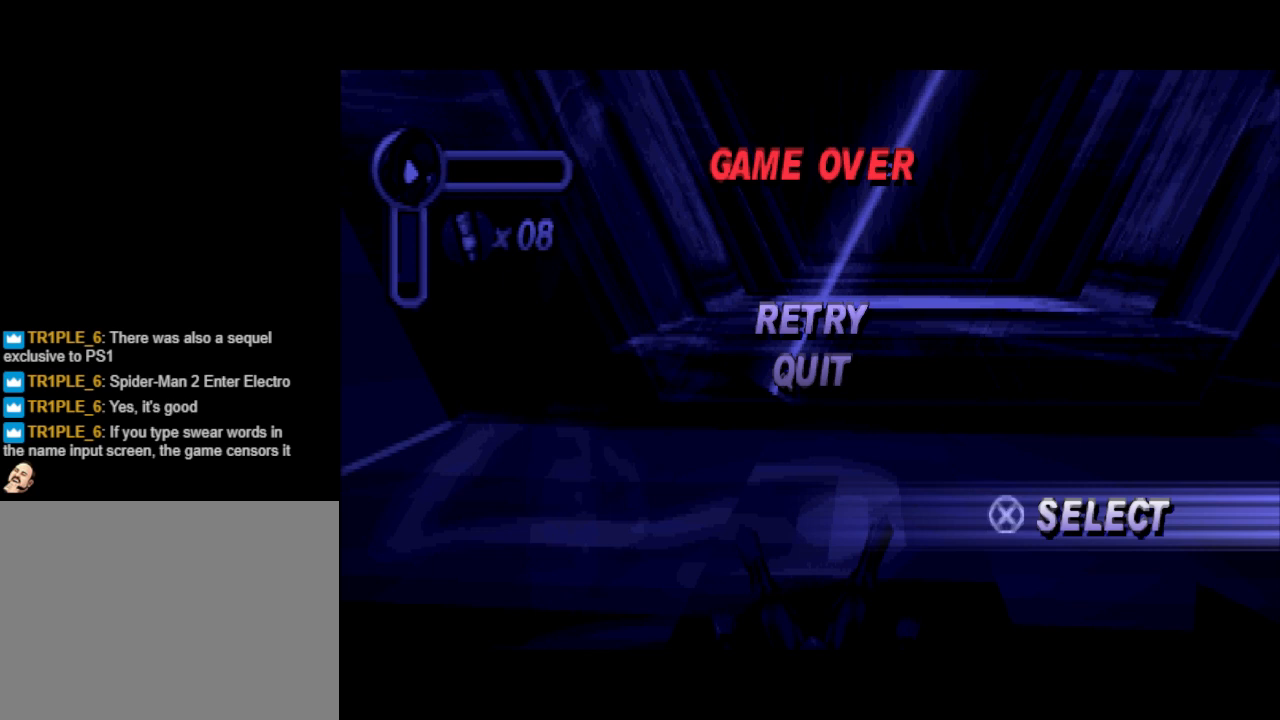
{"buttons": [], "events": [[300, "CROSS", "down"], [467, "CROSS", "up"]]}